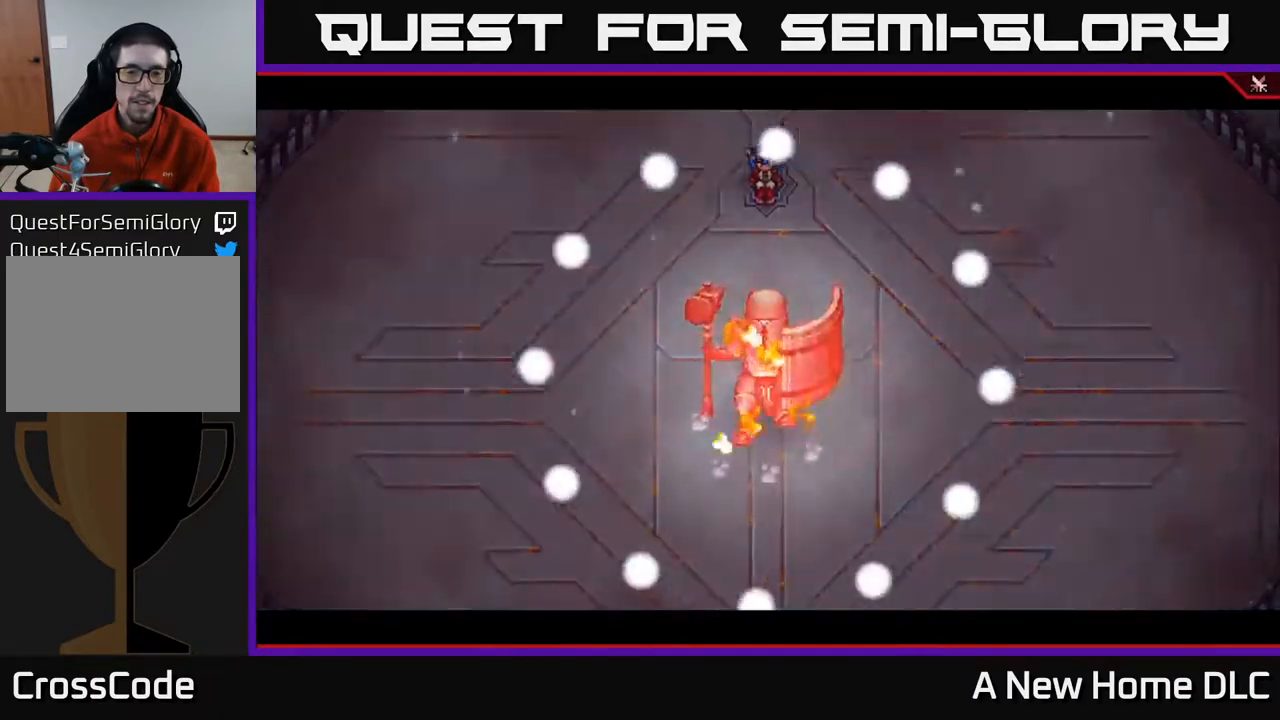
Gameplay with a controller (Xbox layout); each line is a JSON object with the inputs held at the frame after it. "events" lists button and stick changes between this image and that frame as [ms after this image, input, new state], when the widget could be followed in between.
{"buttons": [], "left_stick": "center", "right_stick": "center", "events": []}
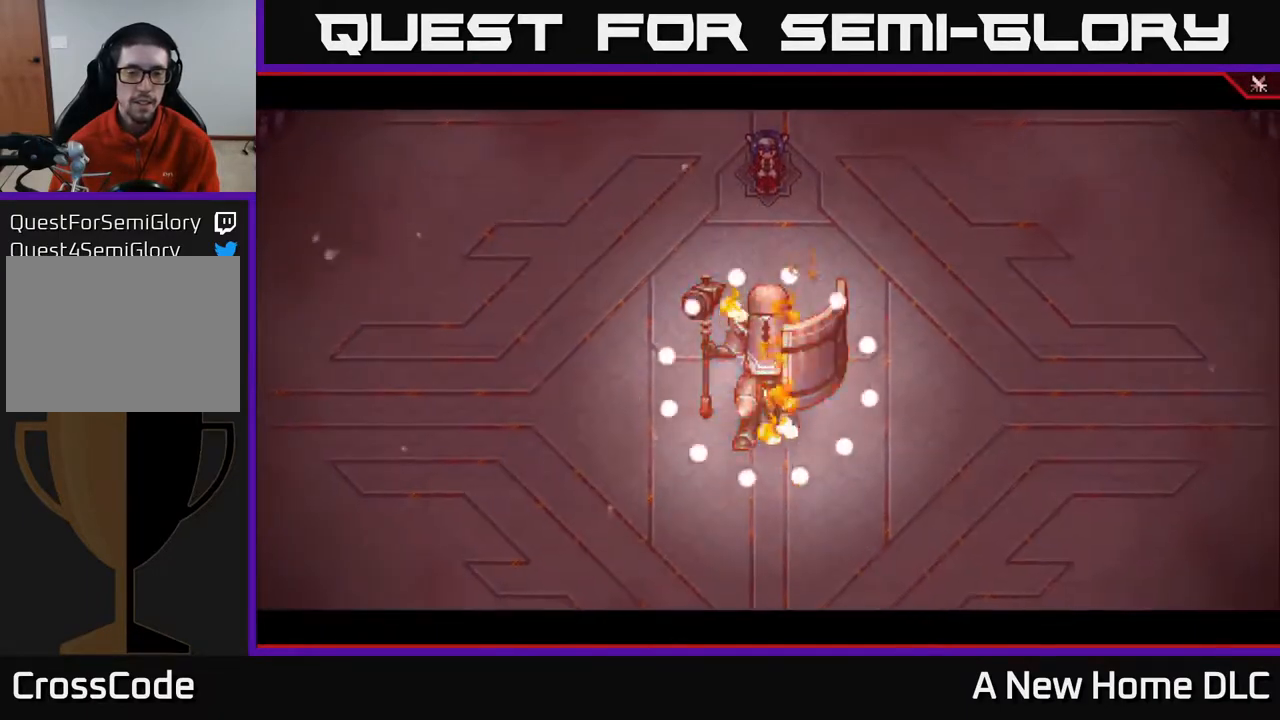
{"buttons": [], "left_stick": "center", "right_stick": "center", "events": []}
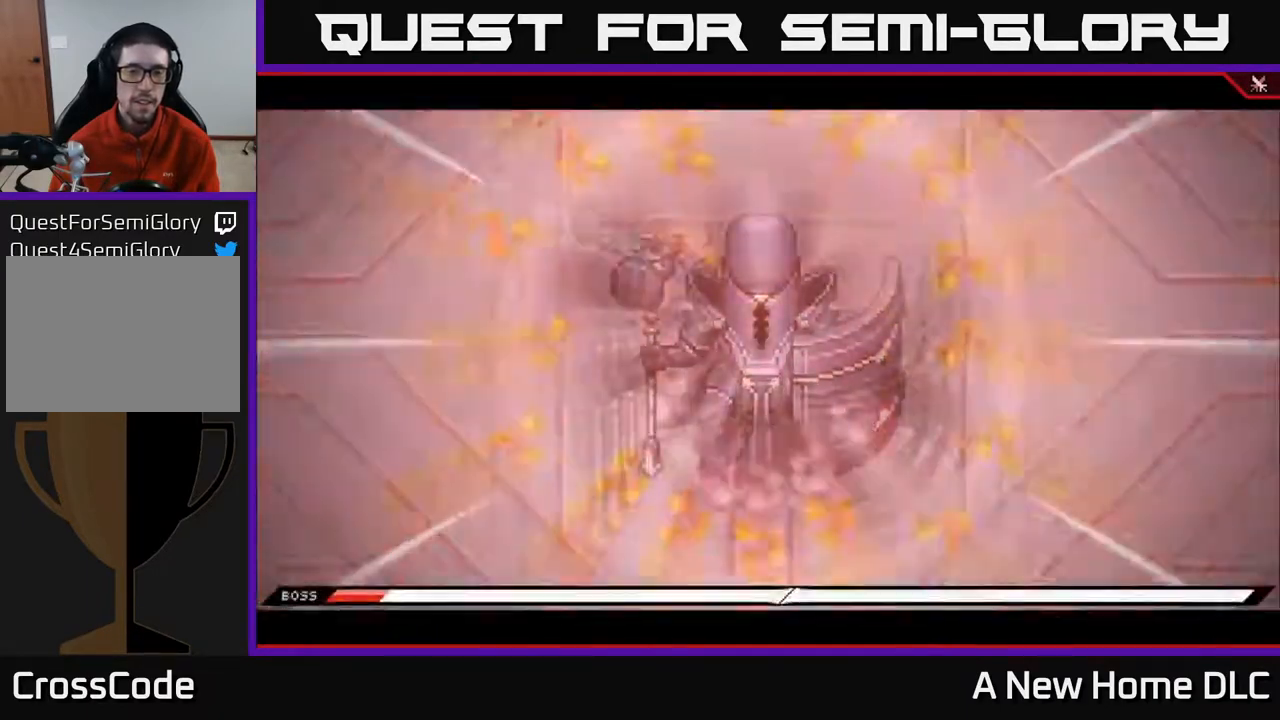
{"buttons": ["DPAD_UP"], "left_stick": "center", "right_stick": "center", "events": [[383, "DPAD_UP", "down"]]}
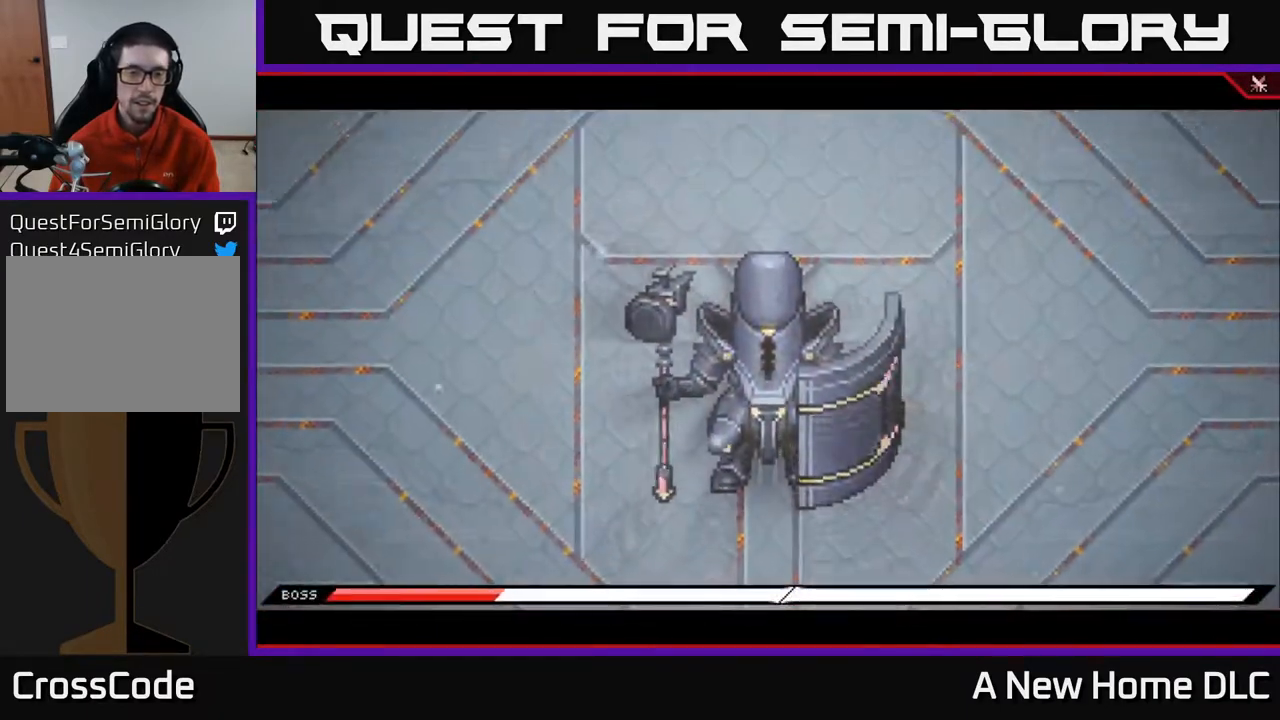
{"buttons": [], "left_stick": "center", "right_stick": "center", "events": [[33, "DPAD_UP", "up"], [283, "DPAD_UP", "down"], [350, "DPAD_UP", "up"]]}
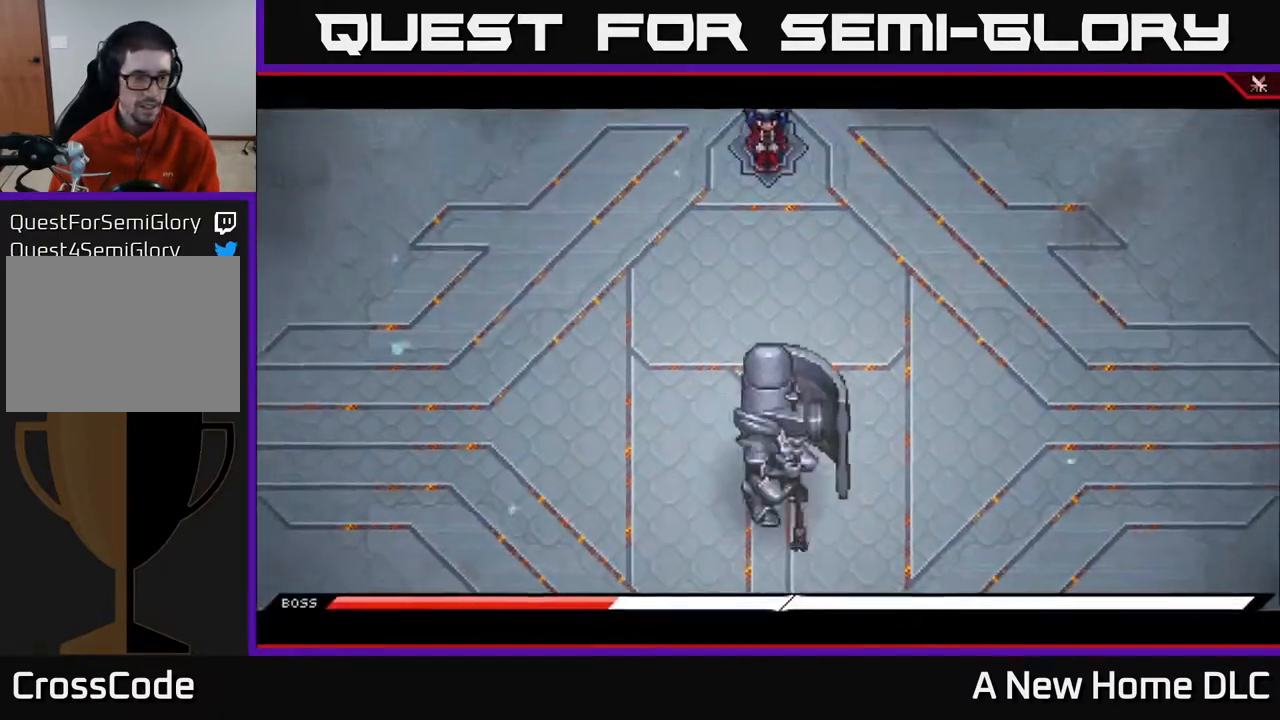
{"buttons": [], "left_stick": "center", "right_stick": "center", "events": [[300, "DPAD_UP", "down"], [417, "DPAD_UP", "up"]]}
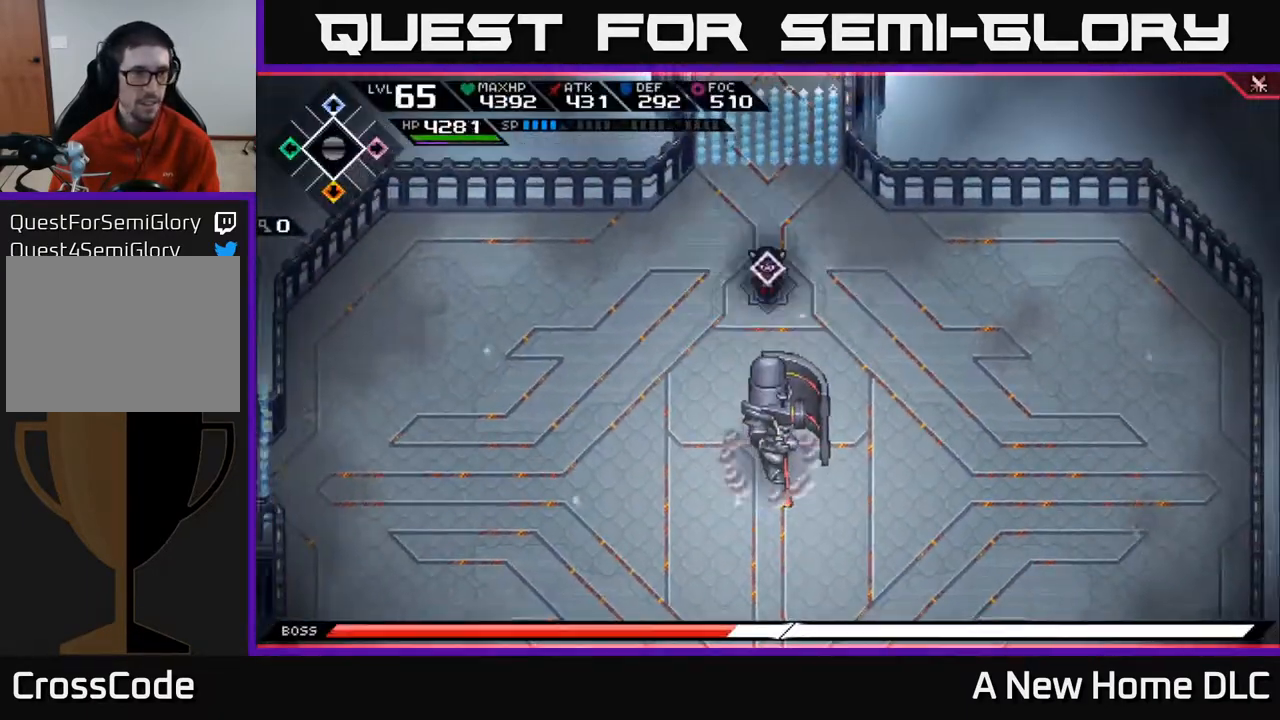
{"buttons": [], "left_stick": "center", "right_stick": "center", "events": [[300, "DPAD_UP", "down"], [367, "DPAD_UP", "up"]]}
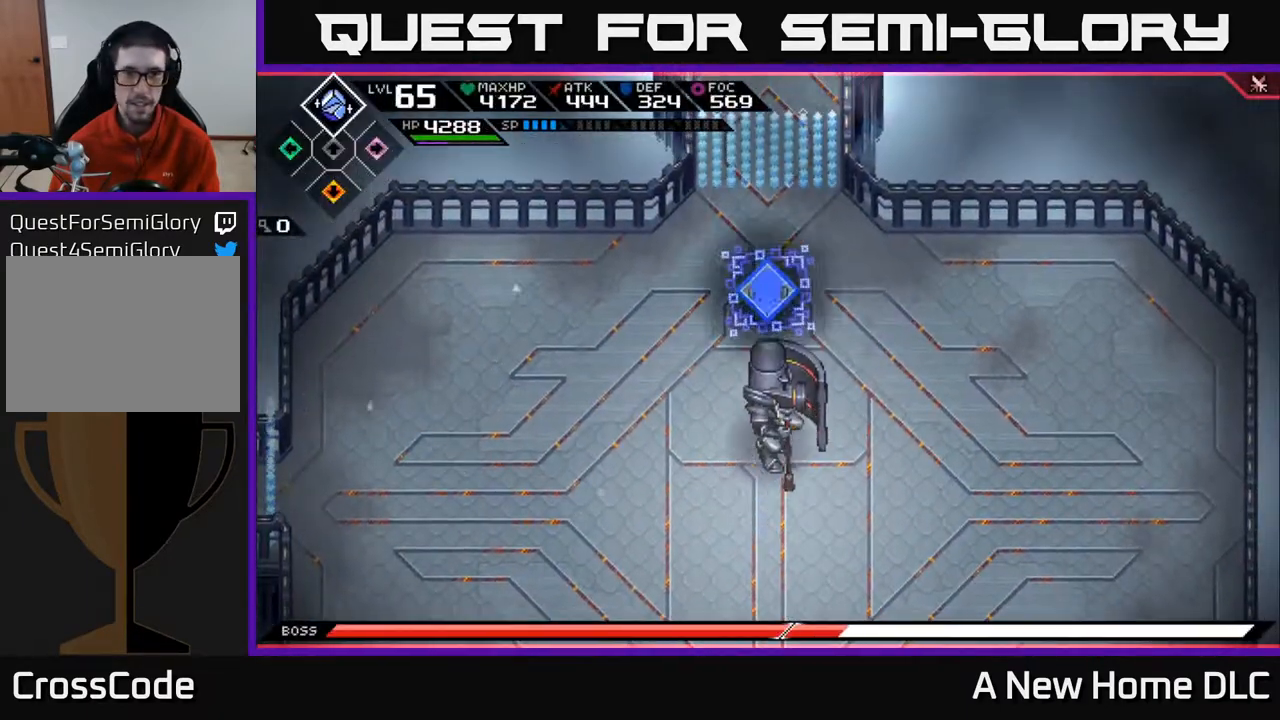
{"buttons": [], "left_stick": "down", "right_stick": "center", "events": [[33, "left_stick", "right"], [267, "left_stick", "down-right"], [467, "left_stick", "down"]]}
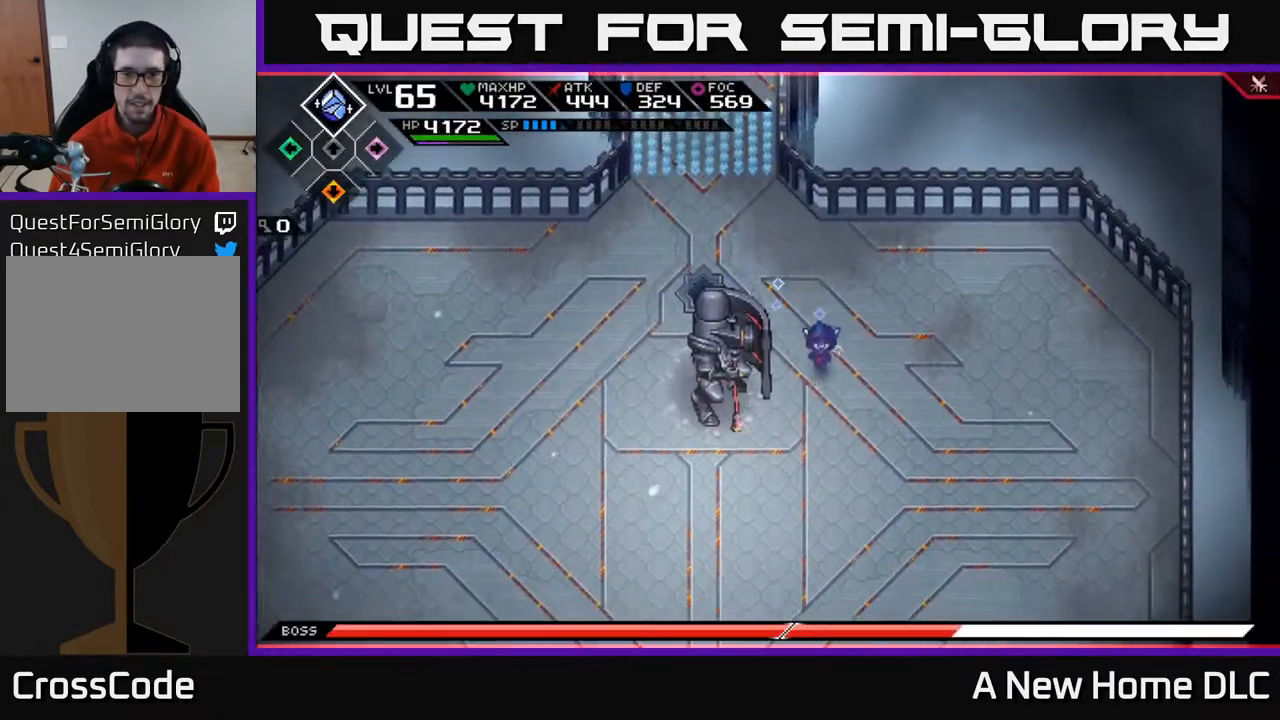
{"buttons": [], "left_stick": "down-left", "right_stick": "center", "events": [[367, "left_stick", "down-left"]]}
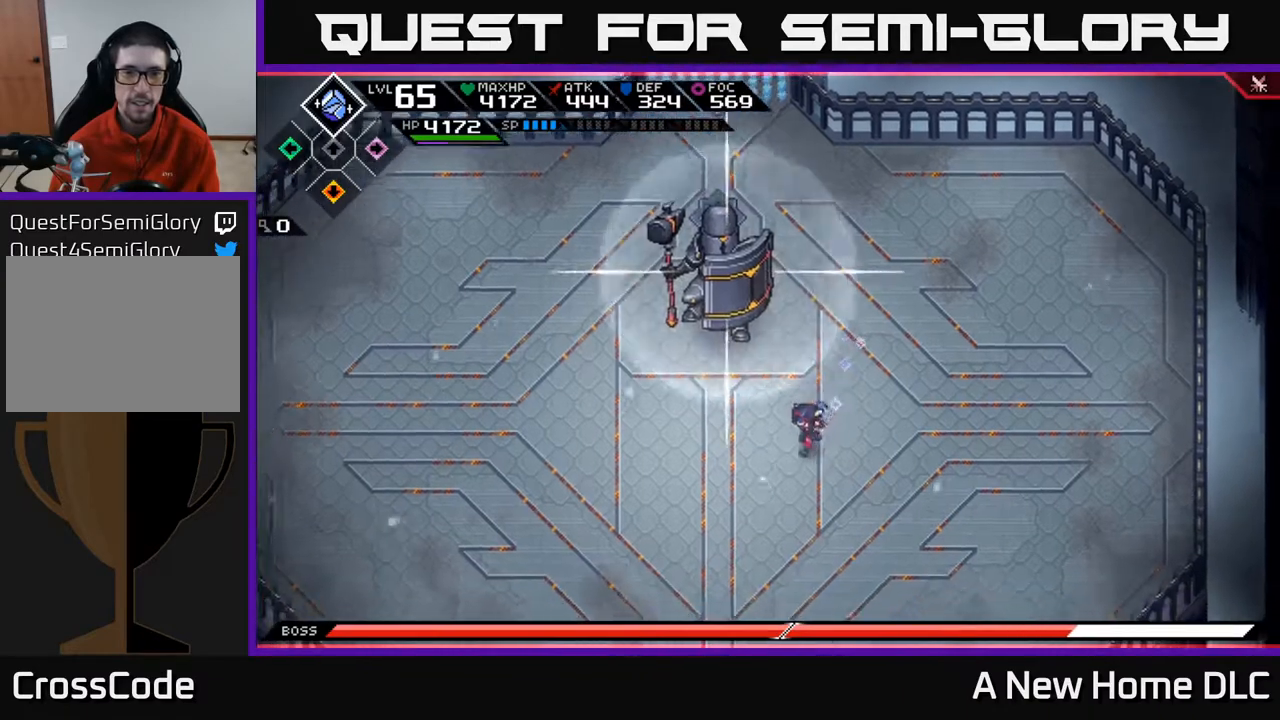
{"buttons": ["L1"], "left_stick": "left", "right_stick": "center", "events": [[50, "L1", "down"], [150, "L1", "up"], [233, "left_stick", "left"], [500, "L1", "down"]]}
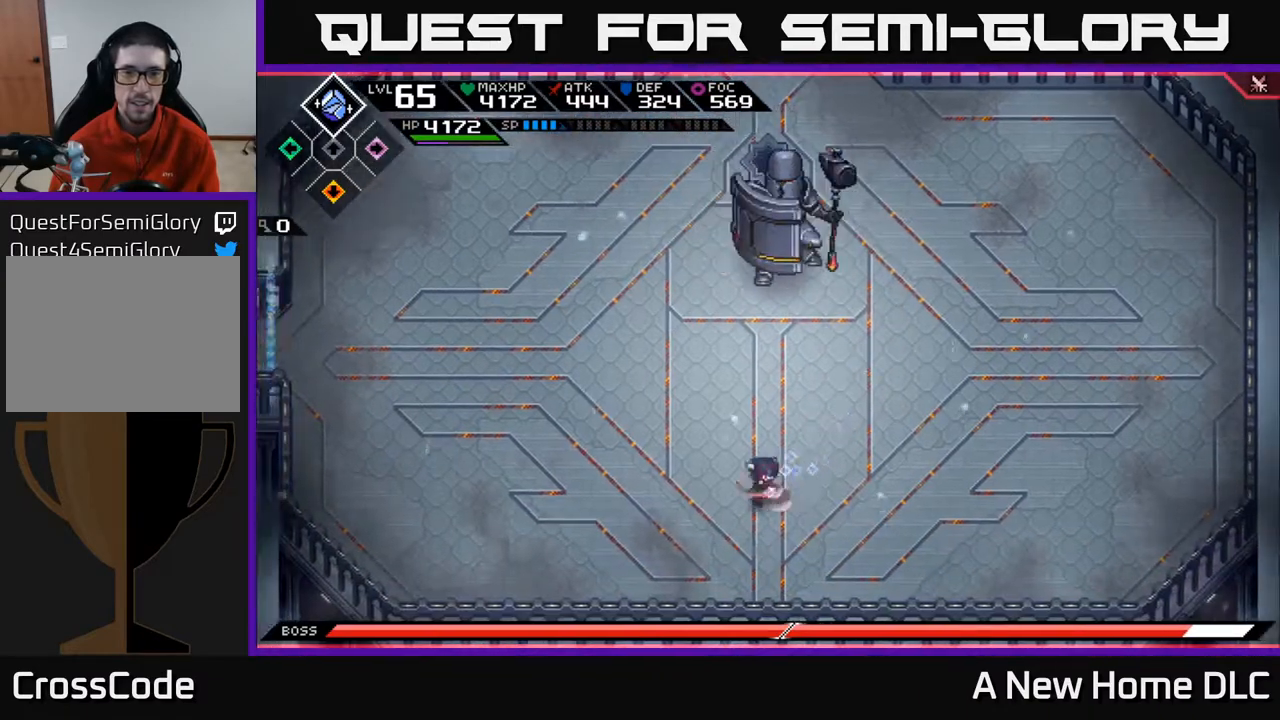
{"buttons": [], "left_stick": "up", "right_stick": "right", "events": [[83, "L1", "up"], [167, "L1", "down"], [233, "L1", "up"], [250, "left_stick", "up-left"], [317, "L1", "down"], [350, "right_stick", "up-right"], [417, "L1", "up"], [417, "left_stick", "up"], [417, "right_stick", "right"]]}
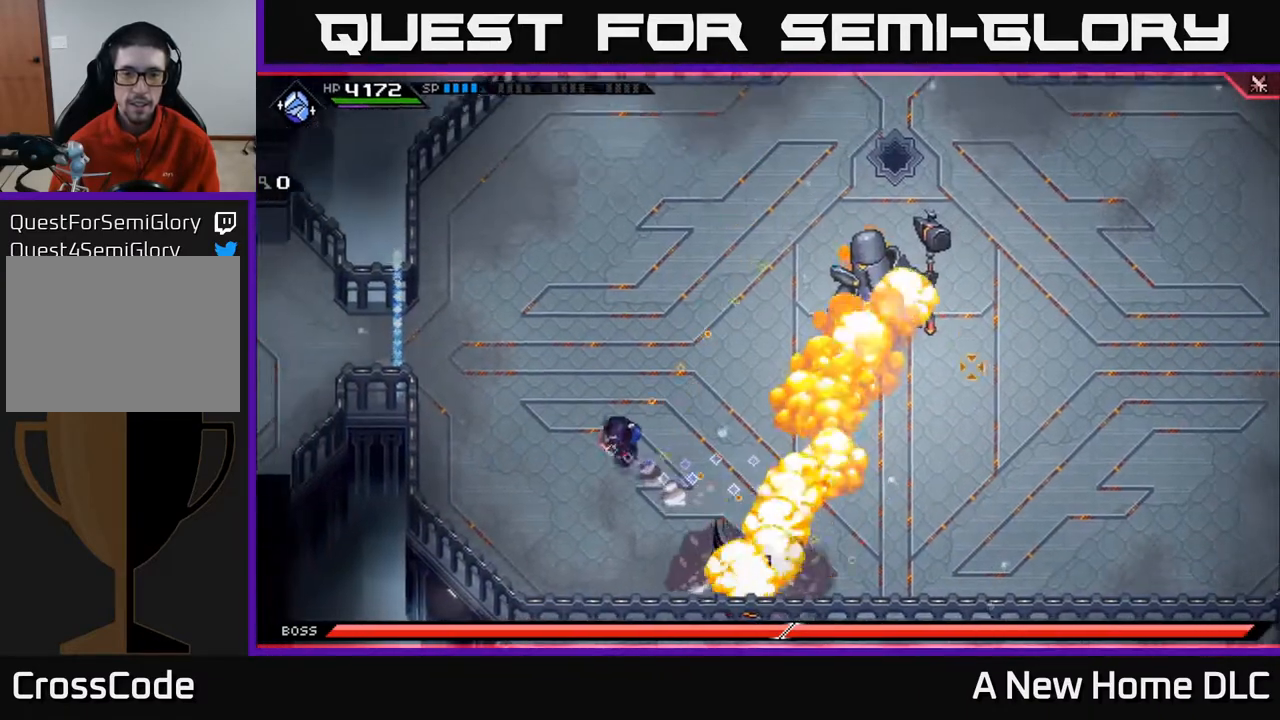
{"buttons": [], "left_stick": "up", "right_stick": "right", "events": [[133, "R1", "down"], [317, "R1", "up"]]}
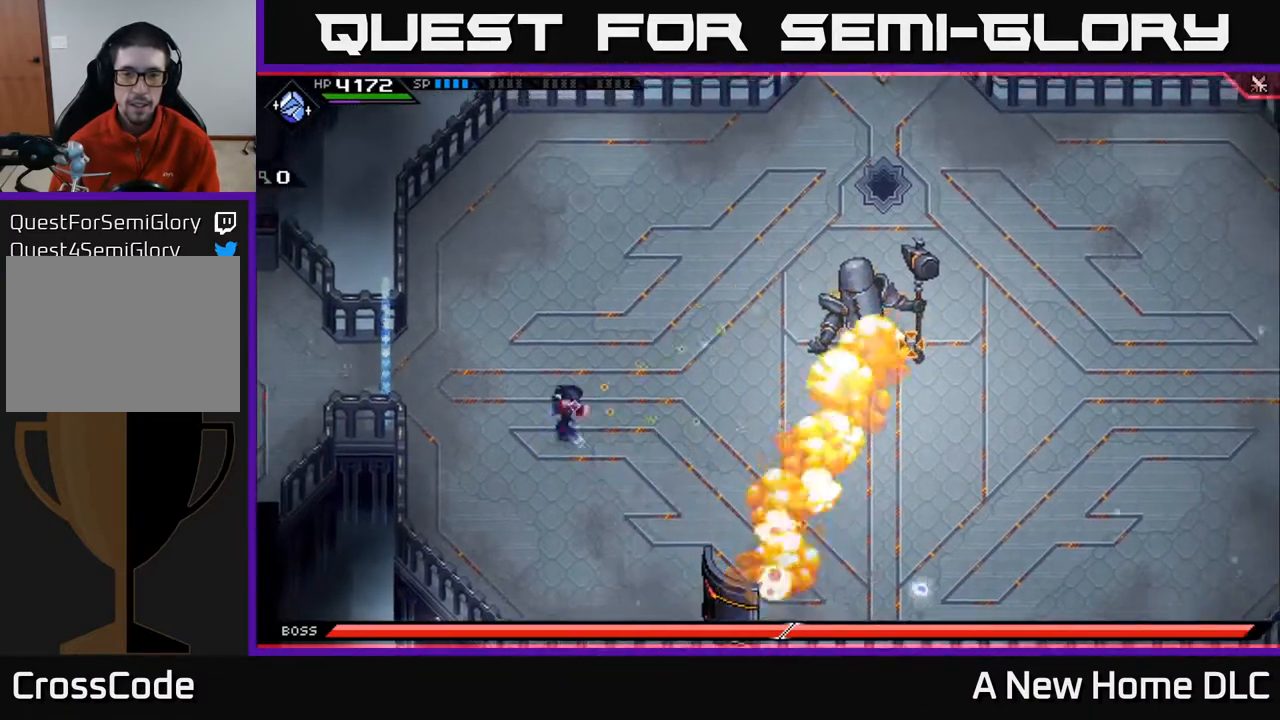
{"buttons": [], "left_stick": "up", "right_stick": "right", "events": [[217, "R1", "down"], [333, "R1", "up"]]}
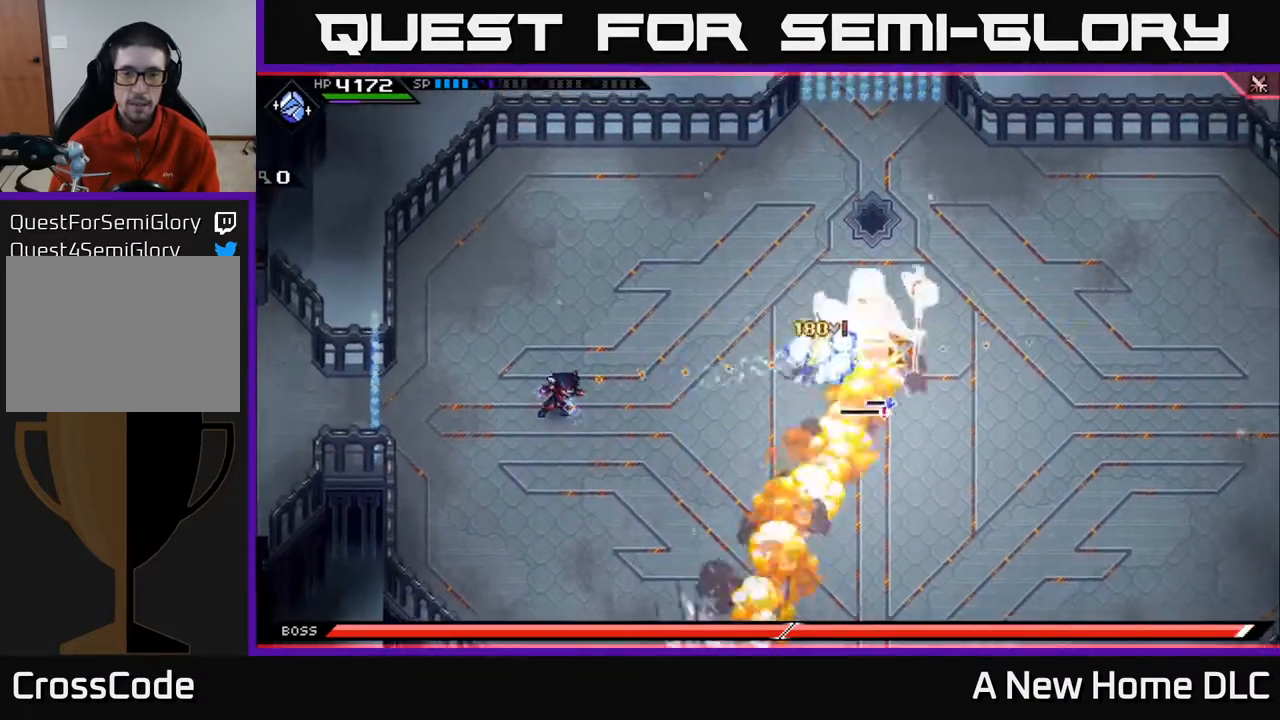
{"buttons": [], "left_stick": "down-right", "right_stick": "right", "events": [[250, "left_stick", "up-right"], [433, "left_stick", "down-right"]]}
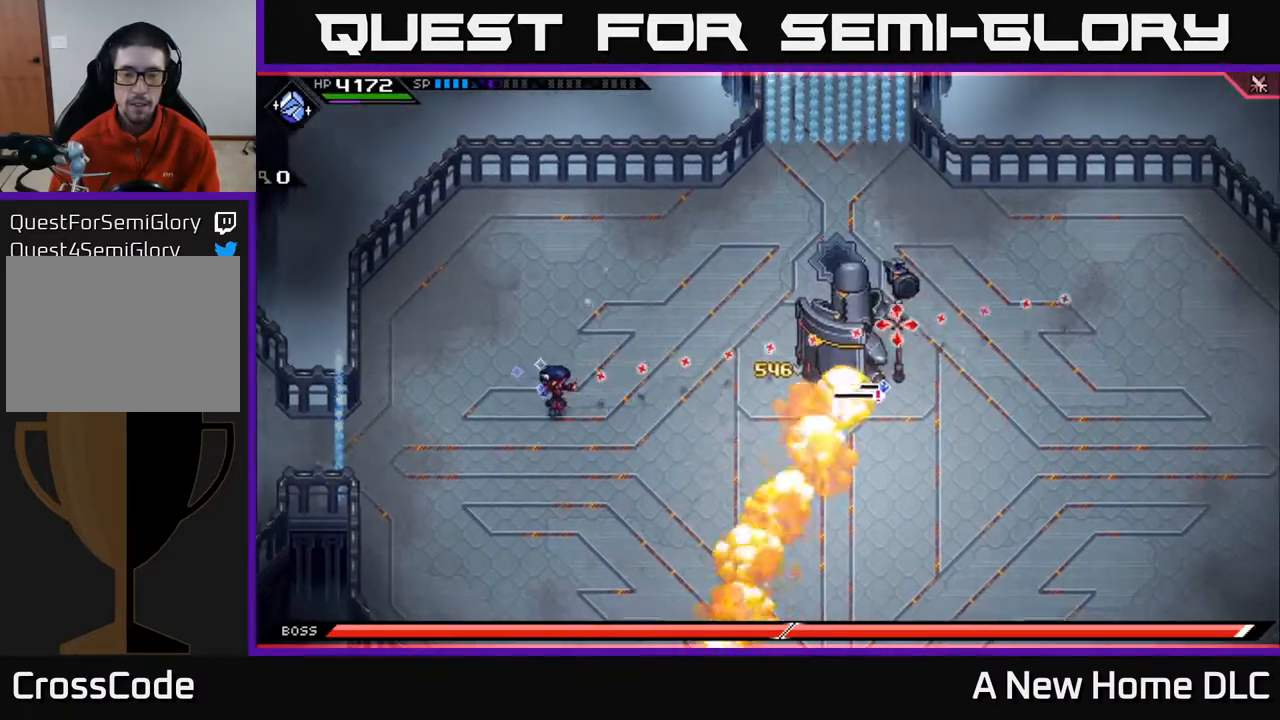
{"buttons": [], "left_stick": "down-right", "right_stick": "center", "events": [[300, "right_stick", "center"]]}
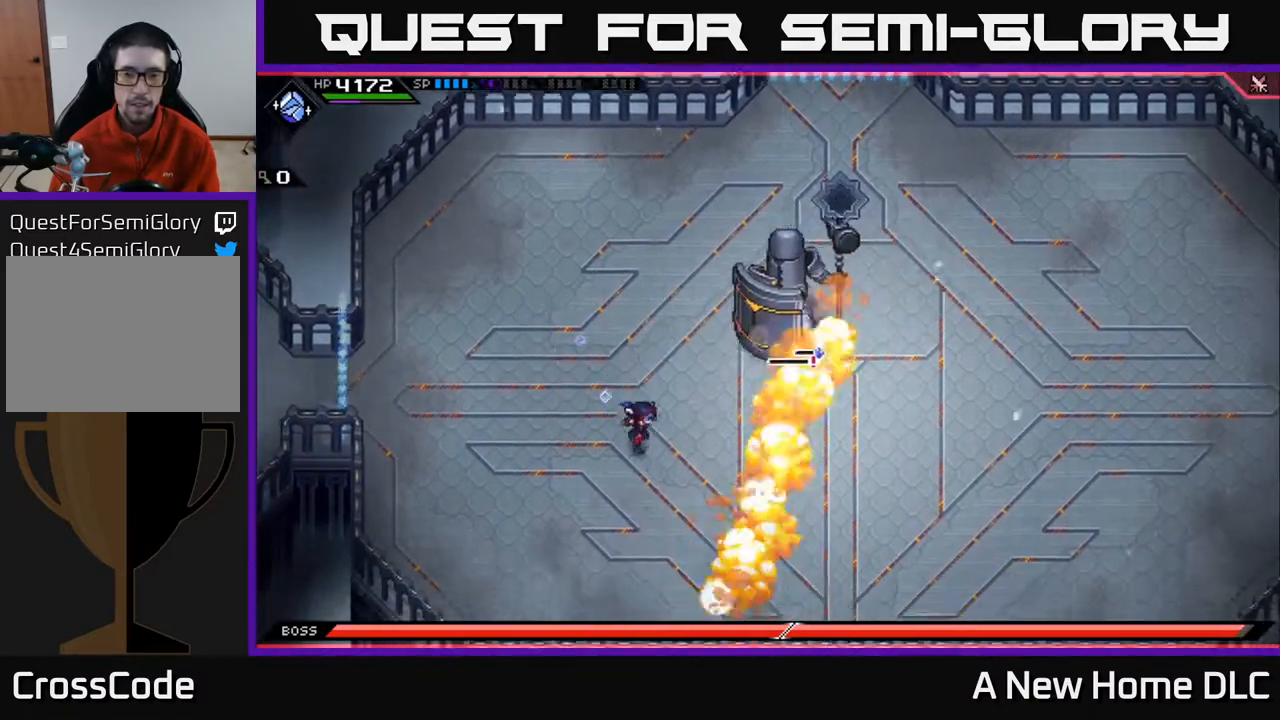
{"buttons": [], "left_stick": "down-left", "right_stick": "right", "events": [[100, "left_stick", "center"], [400, "right_stick", "right"], [433, "left_stick", "down-left"]]}
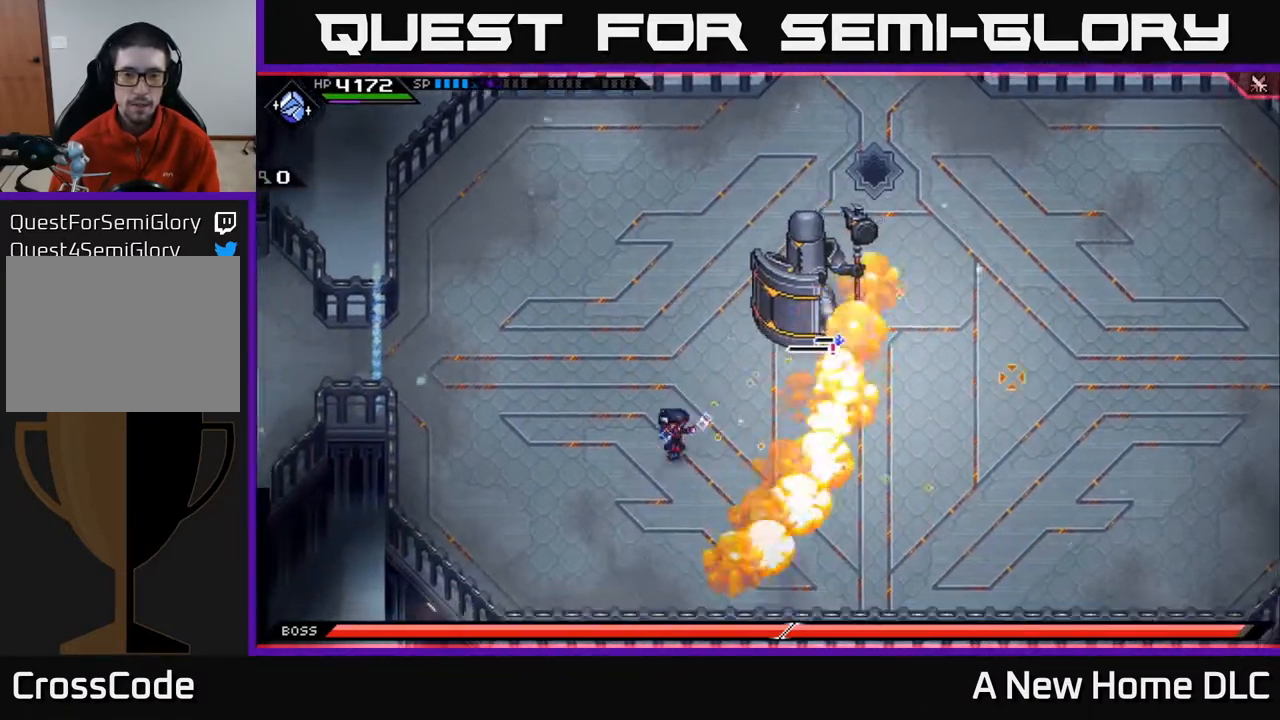
{"buttons": [], "left_stick": "down-right", "right_stick": "center", "events": [[100, "left_stick", "down"], [150, "right_stick", "center"], [333, "X", "down"], [350, "left_stick", "down-right"], [483, "X", "up"]]}
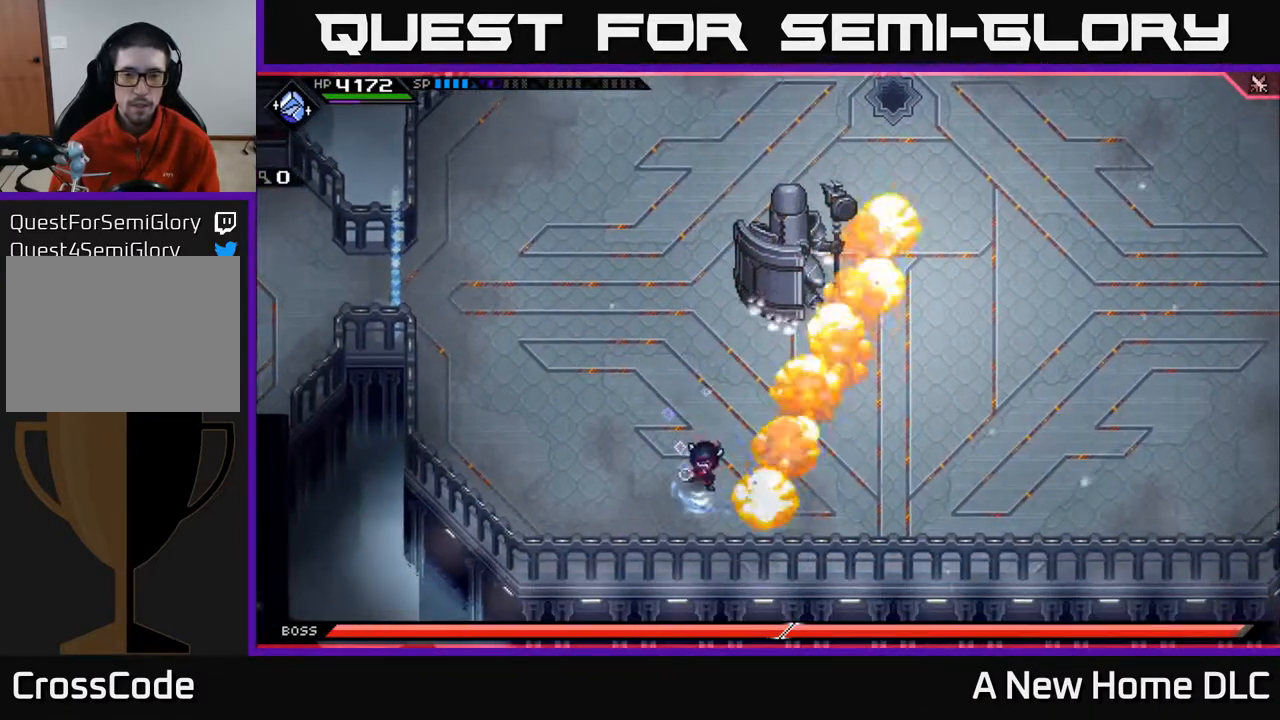
{"buttons": [], "left_stick": "down-left", "right_stick": "center", "events": [[50, "X", "down"], [50, "left_stick", "left"], [150, "X", "up"], [233, "left_stick", "center"], [283, "left_stick", "right"], [483, "left_stick", "down-left"]]}
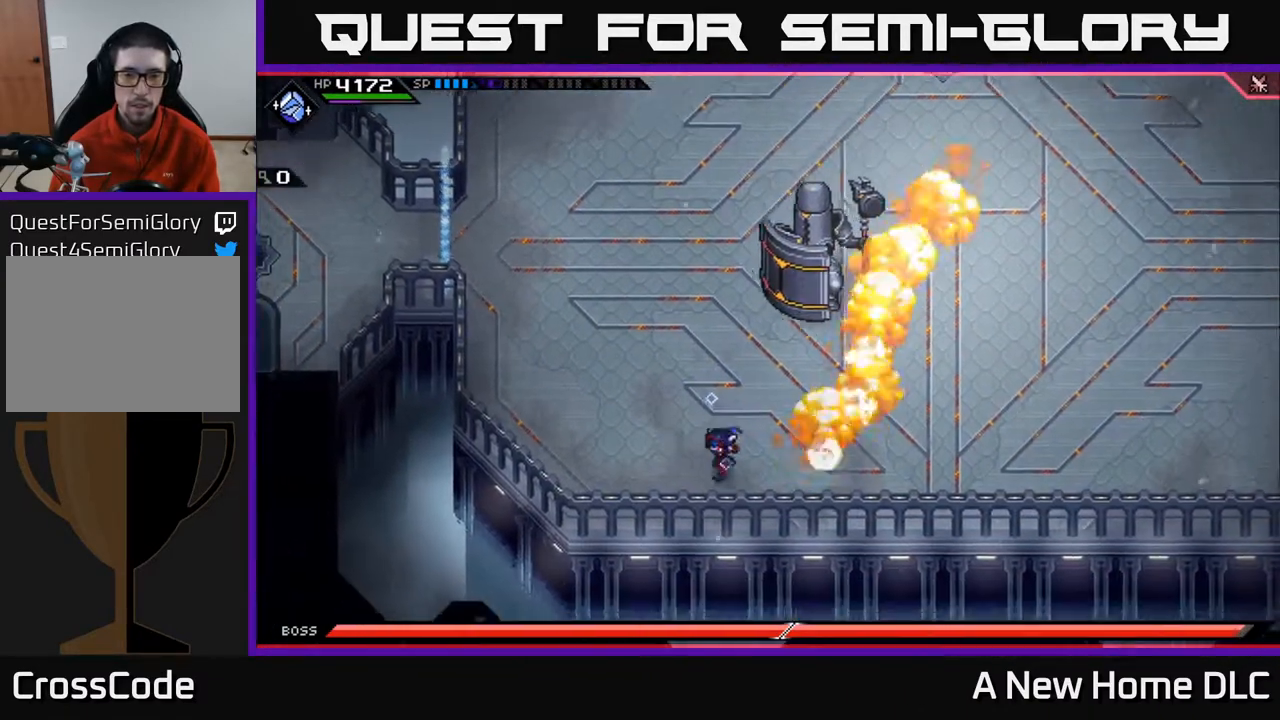
{"buttons": [], "left_stick": "up", "right_stick": "center", "events": [[133, "left_stick", "up-left"], [233, "left_stick", "up"]]}
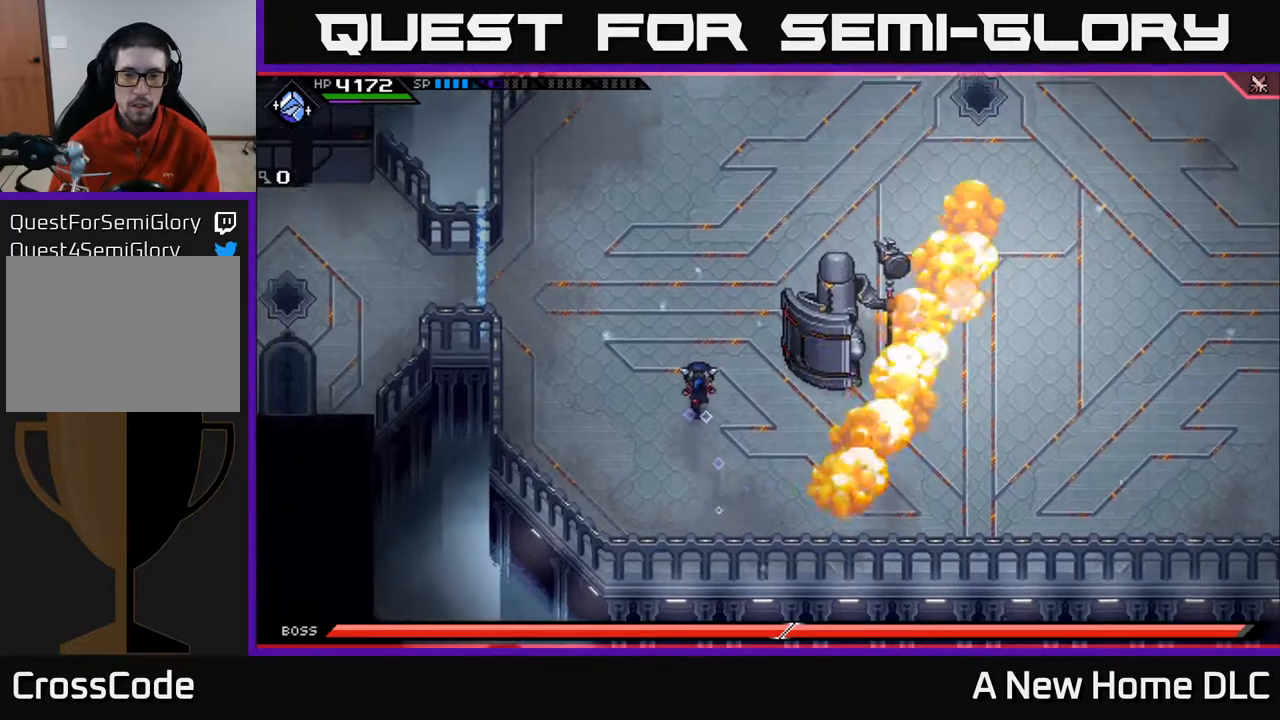
{"buttons": [], "left_stick": "up", "right_stick": "center", "events": []}
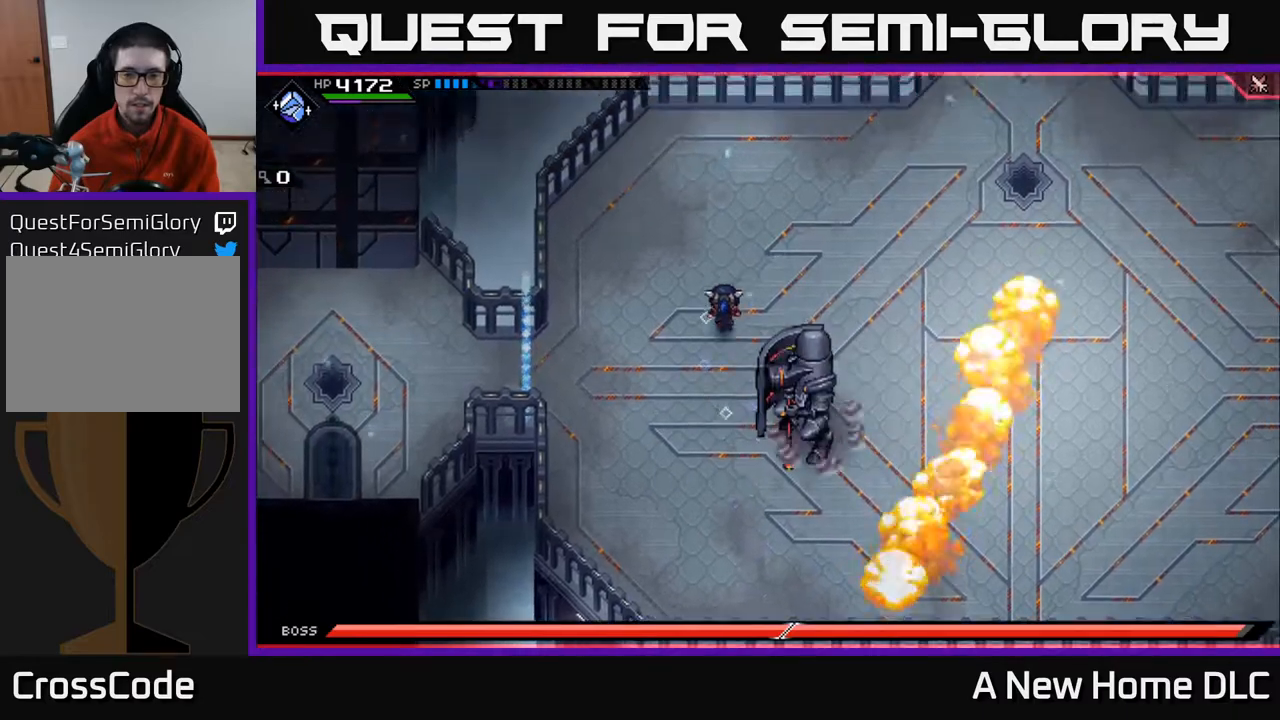
{"buttons": [], "left_stick": "right", "right_stick": "center", "events": [[83, "left_stick", "up-right"], [433, "left_stick", "right"]]}
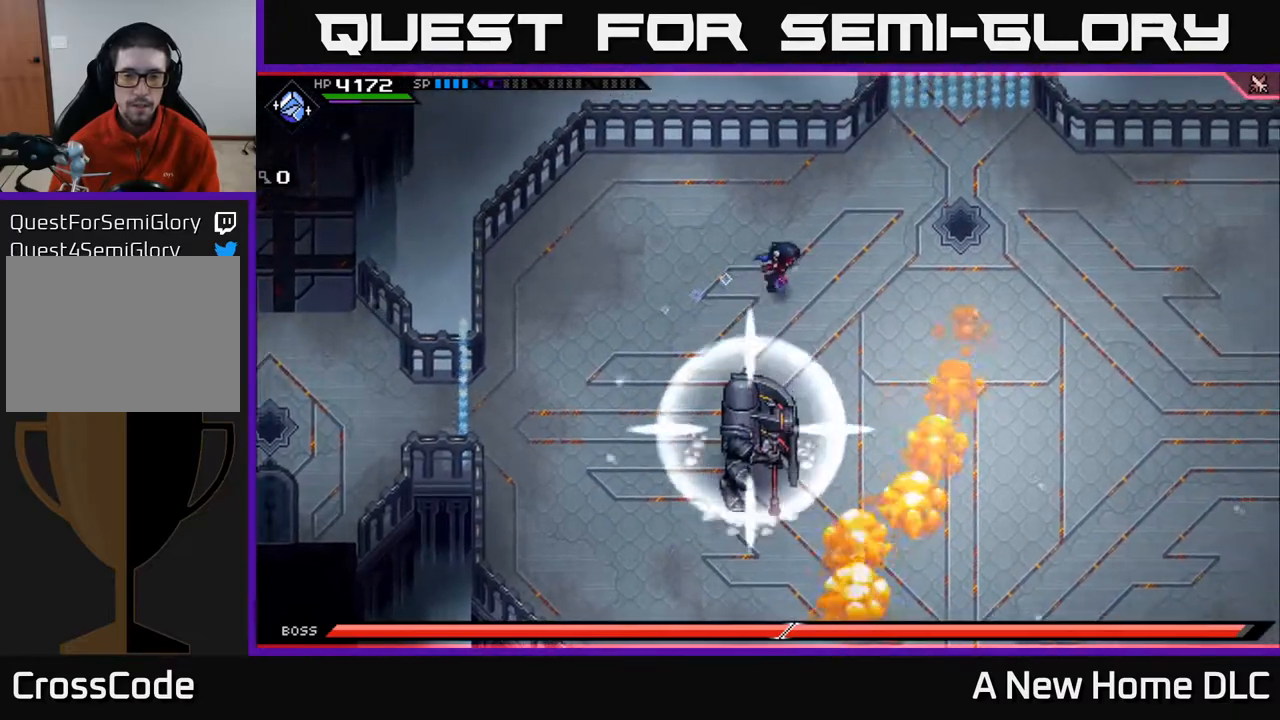
{"buttons": [], "left_stick": "down-right", "right_stick": "center", "events": [[467, "left_stick", "down-right"]]}
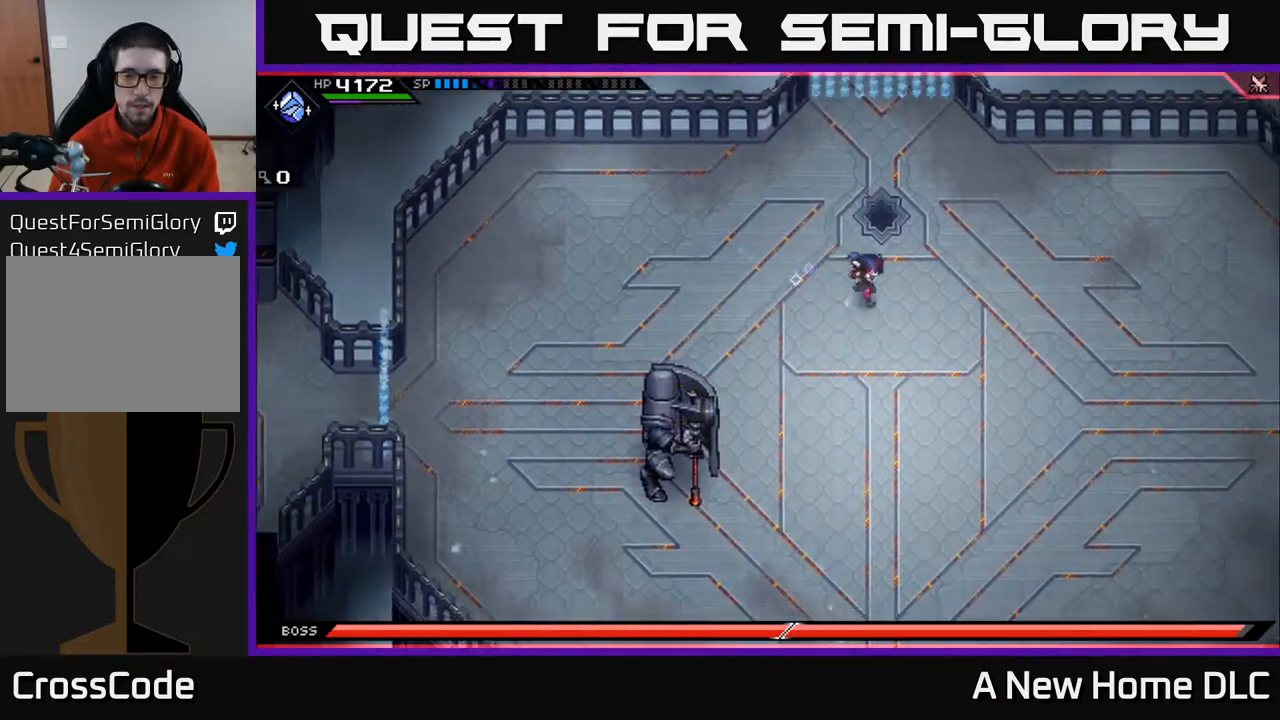
{"buttons": [], "left_stick": "down-left", "right_stick": "center", "events": [[133, "L1", "down"], [167, "left_stick", "down"], [233, "L1", "up"], [350, "L1", "down"], [367, "left_stick", "down-left"], [417, "L1", "up"]]}
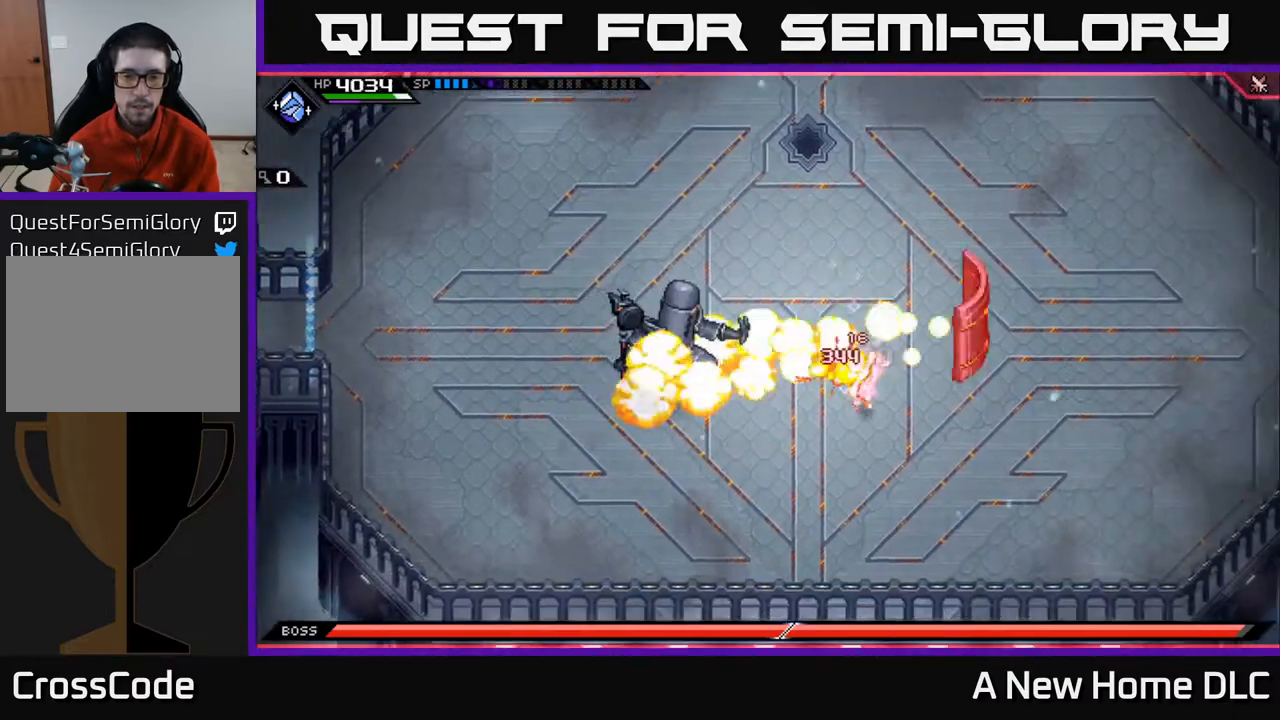
{"buttons": ["R2"], "left_stick": "center", "right_stick": "left", "events": [[33, "L1", "down"], [100, "L1", "up"], [167, "right_stick", "up-left"], [200, "left_stick", "left"], [283, "R2", "down"], [417, "left_stick", "center"], [433, "right_stick", "left"]]}
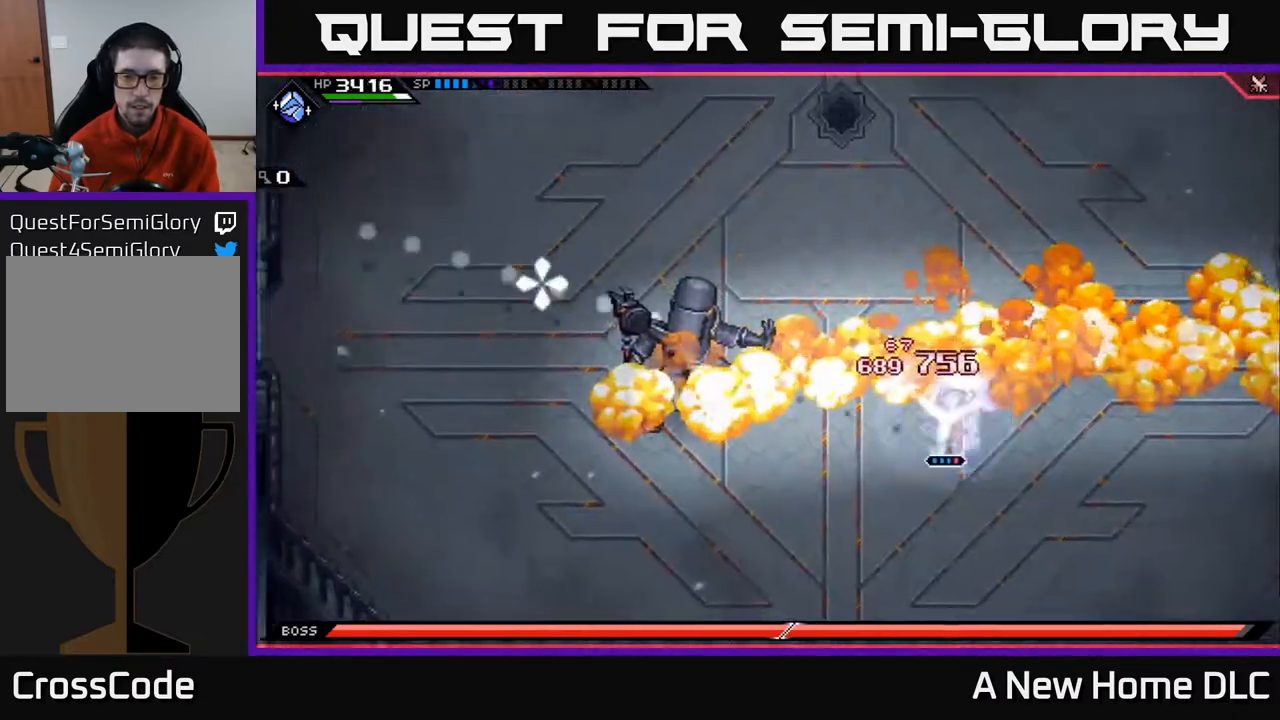
{"buttons": [], "left_stick": "down", "right_stick": "left", "events": [[350, "R2", "up"], [500, "left_stick", "down"]]}
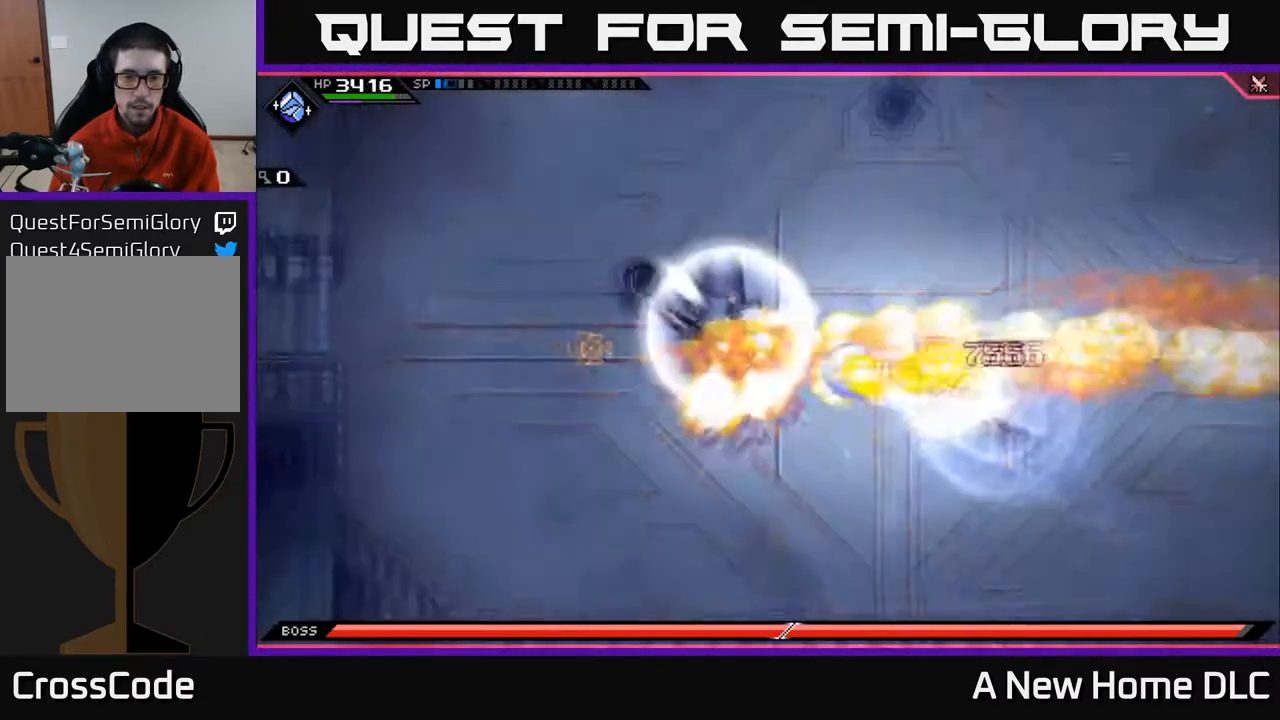
{"buttons": [], "left_stick": "left", "right_stick": "center", "events": [[200, "left_stick", "left"], [300, "L1", "down"], [300, "right_stick", "center"], [367, "L1", "up"]]}
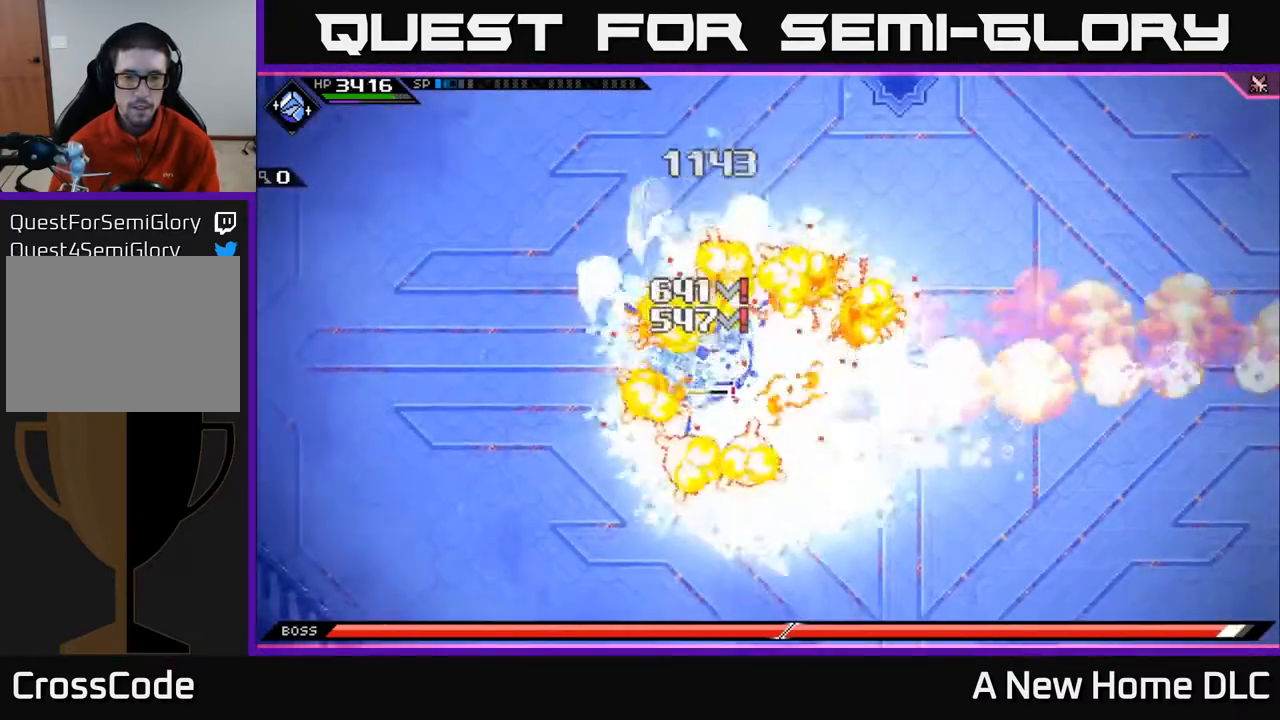
{"buttons": ["X"], "left_stick": "left", "right_stick": "center", "events": [[17, "L1", "down"], [67, "L1", "up"], [133, "X", "down"], [167, "L1", "down"], [233, "L1", "up"], [267, "X", "up"], [317, "X", "down"], [400, "X", "up"], [467, "X", "down"]]}
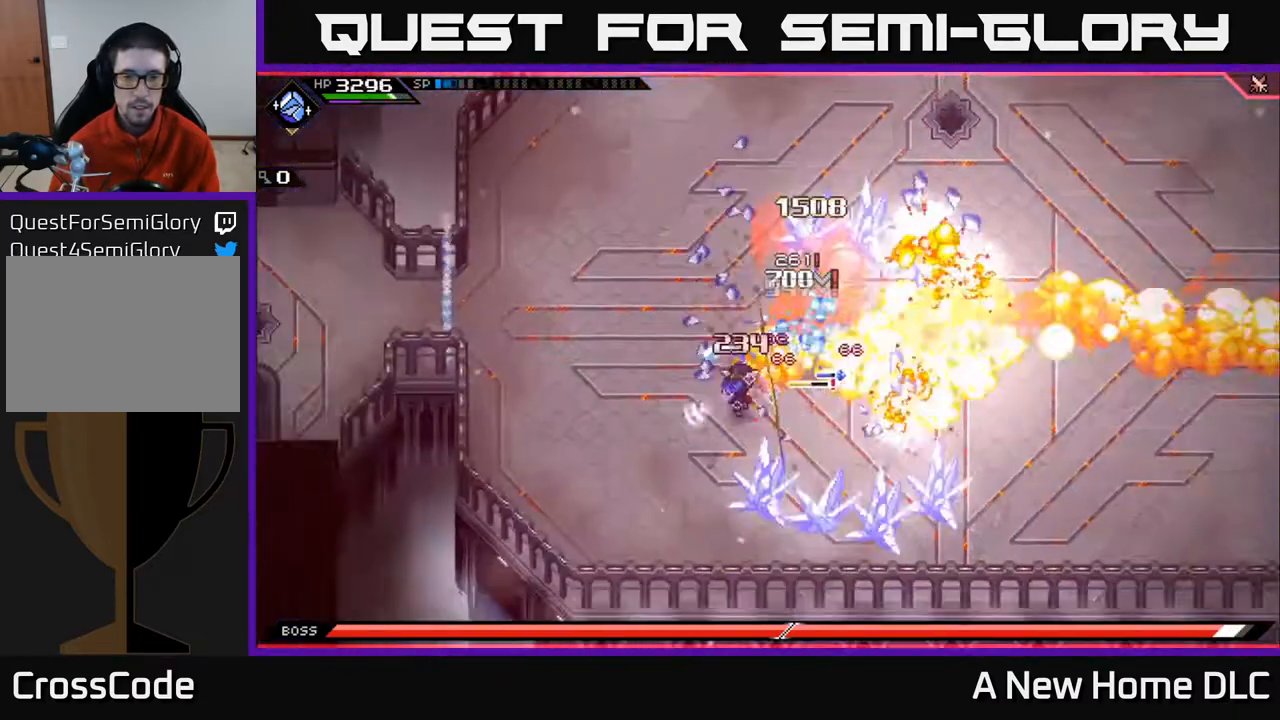
{"buttons": ["L1"], "left_stick": "right", "right_stick": "center", "events": [[67, "X", "up"], [133, "L1", "down"], [133, "X", "down"], [233, "X", "up"], [250, "L1", "up"], [350, "left_stick", "right"], [483, "L1", "down"]]}
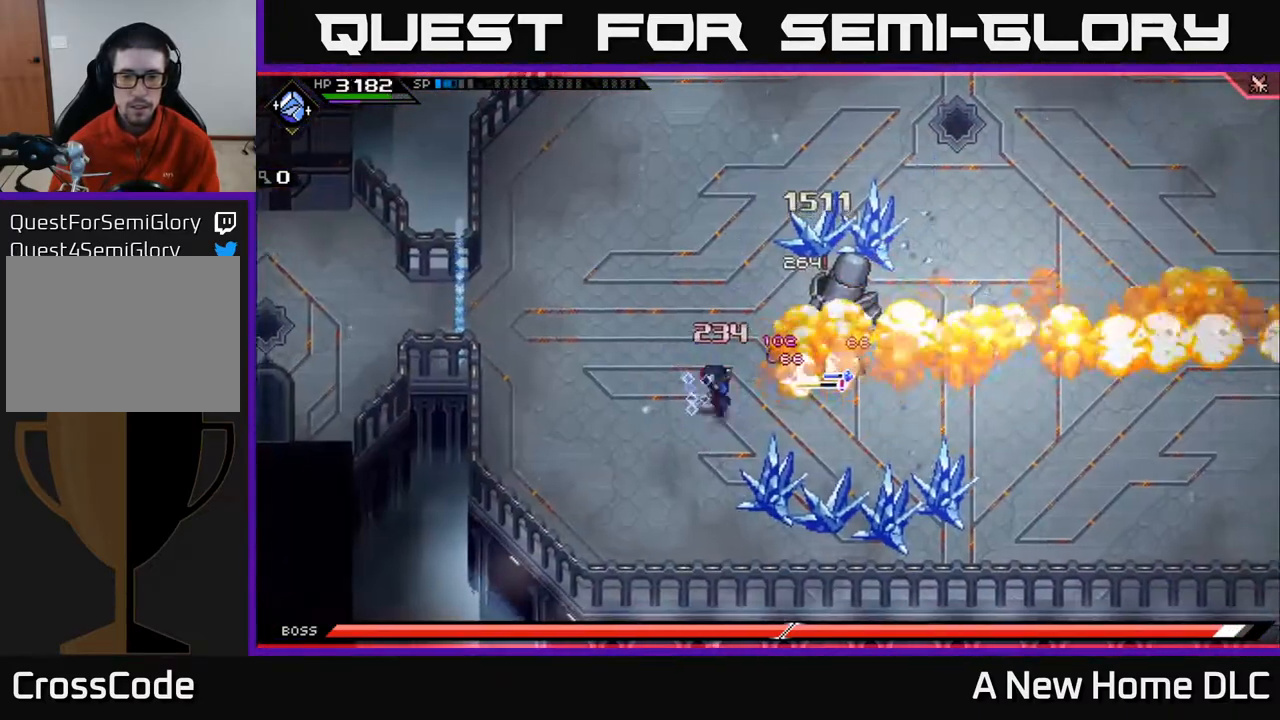
{"buttons": ["X"], "left_stick": "center", "right_stick": "center", "events": [[83, "L1", "up"], [117, "X", "down"], [217, "X", "up"], [267, "left_stick", "center"], [283, "X", "down"], [383, "X", "up"], [467, "X", "down"]]}
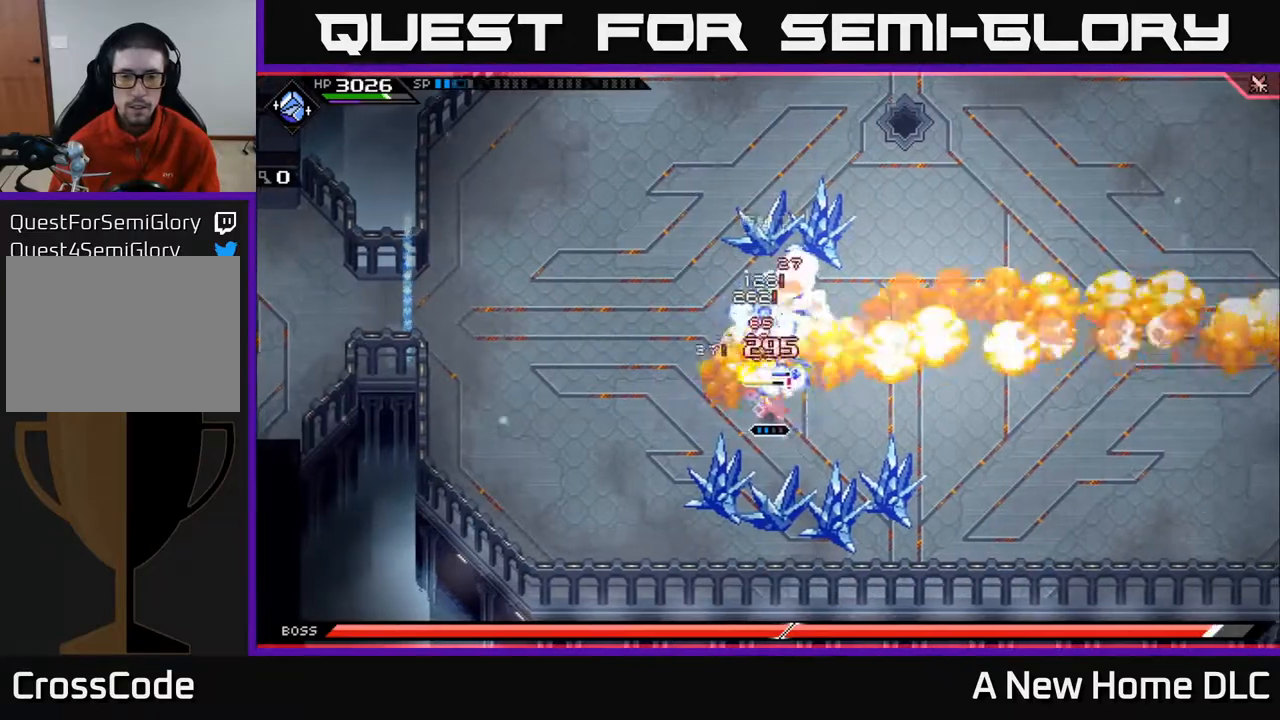
{"buttons": [], "left_stick": "up-left", "right_stick": "center", "events": [[33, "left_stick", "up-left"], [67, "X", "up"], [150, "X", "down"], [200, "left_stick", "up"], [450, "X", "up"], [467, "left_stick", "up-left"]]}
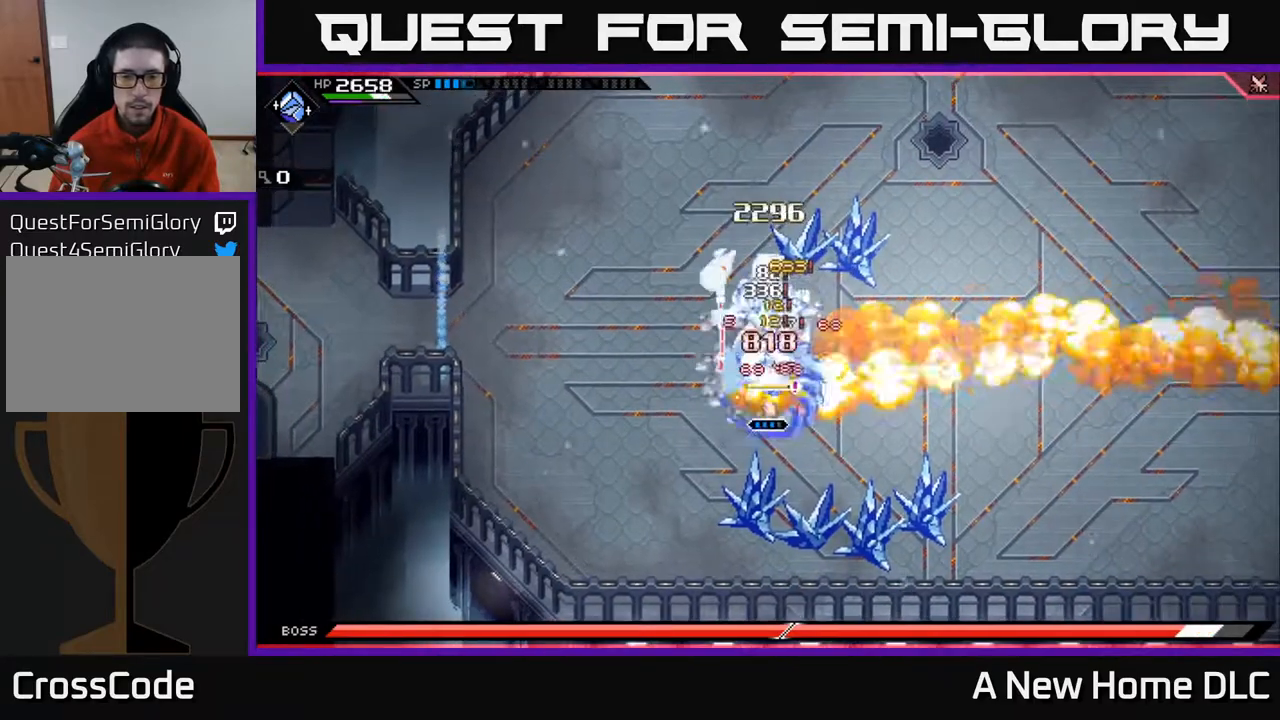
{"buttons": ["X"], "left_stick": "center", "right_stick": "center", "events": [[50, "X", "down"], [150, "X", "up"], [200, "left_stick", "up"], [217, "X", "down"], [333, "X", "up"], [417, "X", "down"], [450, "left_stick", "center"]]}